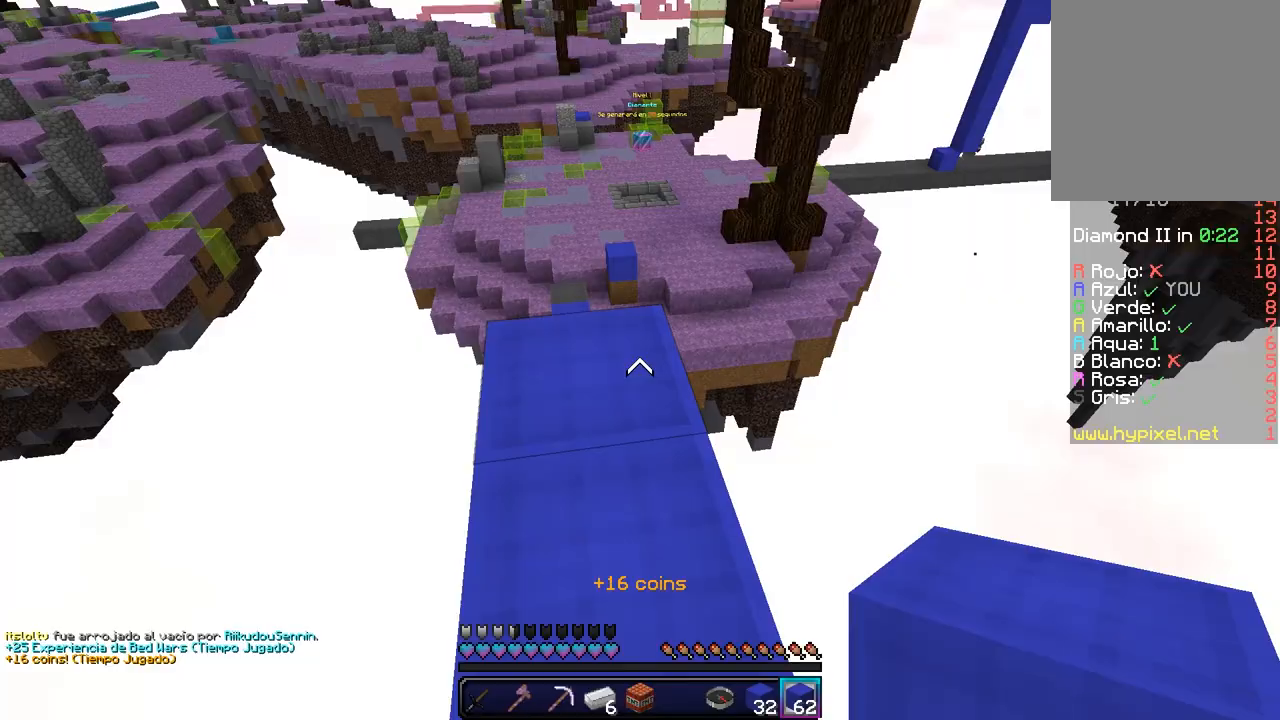
Gameplay with keyboard and mouse; each line is a JSON object with the keys and mouse buttons held at the frame after it. "events" lists presses ("down") and releases ("up") of "a", "d", "s", "w", "mouse_left" and "mouse_right" between this image and that frame as [ms after this image, input, new state], when the widget could be followed in between. "mouse_left", "mouse_right" = the "left", "right" buttons of the "mouse" list. No other keys are recorded. Fast repeated clicks can show as one long hold. Mouse movement is not recorded.
{"keys": [], "mouse": [], "events": [[33, "w", "down"], [117, "a", "down"], [250, "a", "up"], [450, "w", "up"]]}
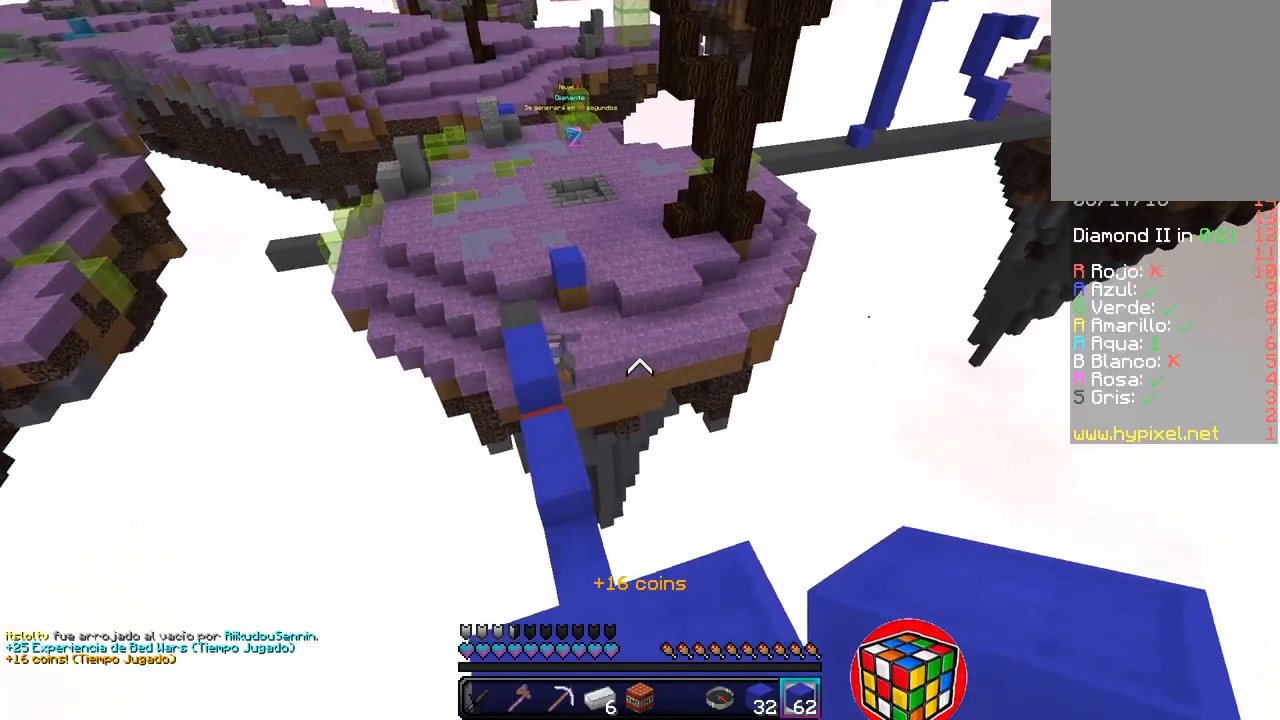
{"keys": [], "mouse": [], "events": []}
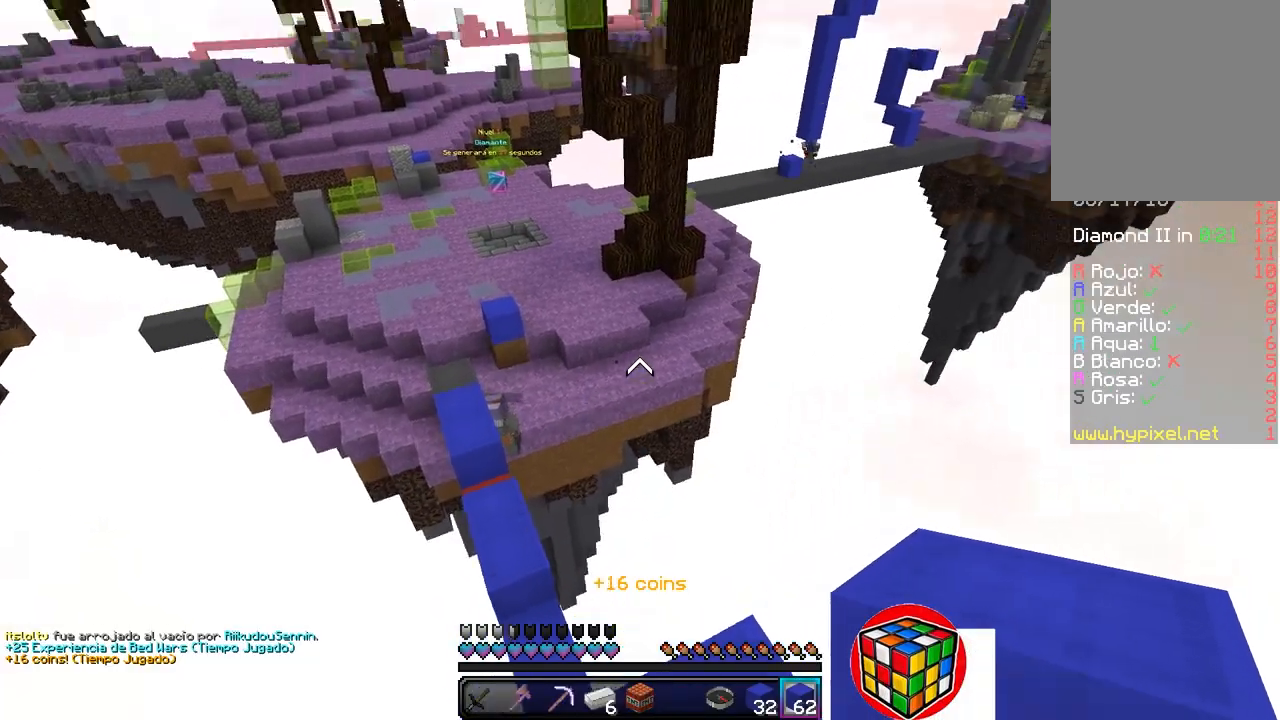
{"keys": [], "mouse": [], "events": []}
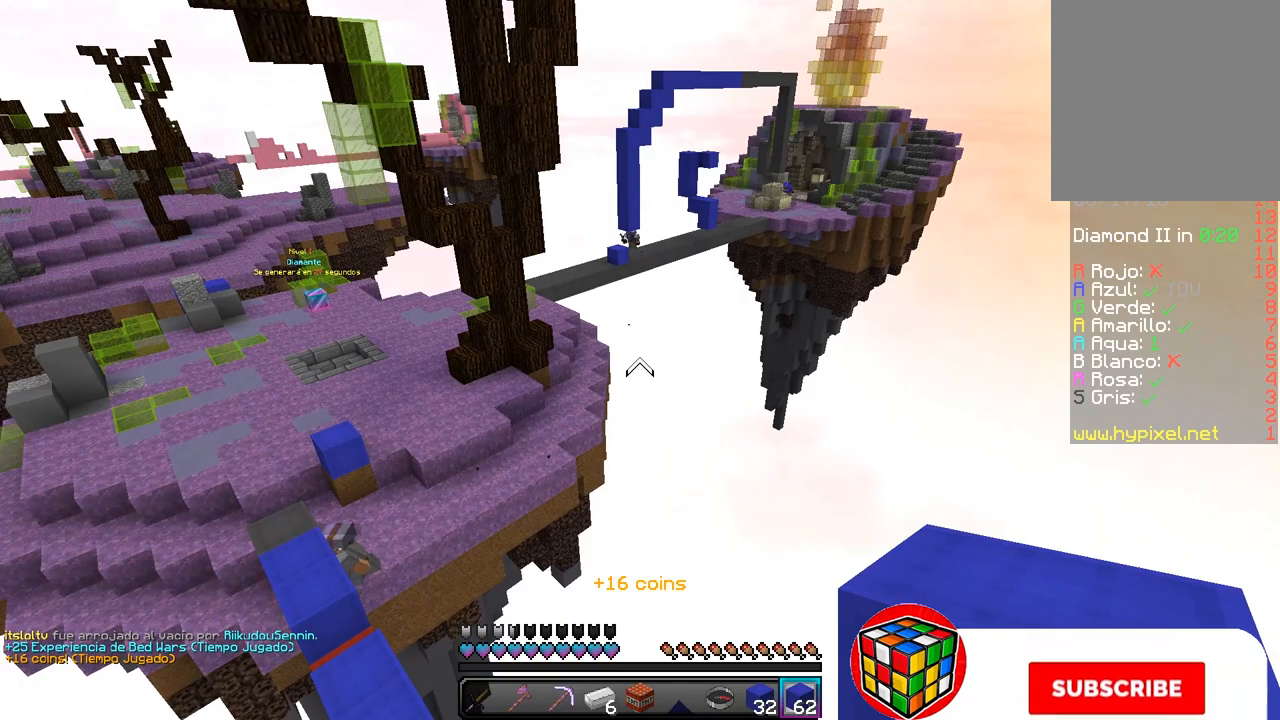
{"keys": ["a", "s"], "mouse": [], "events": [[383, "s", "down"], [417, "a", "down"]]}
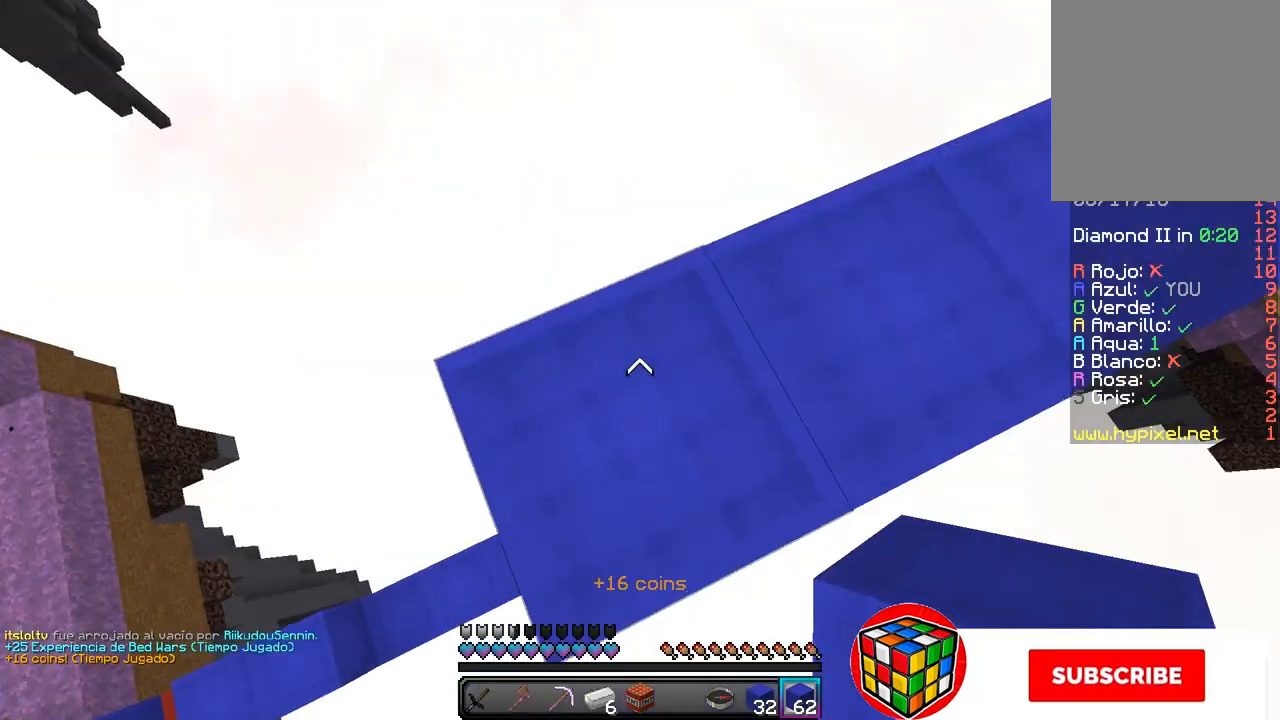
{"keys": ["a", "s"], "mouse": [], "events": []}
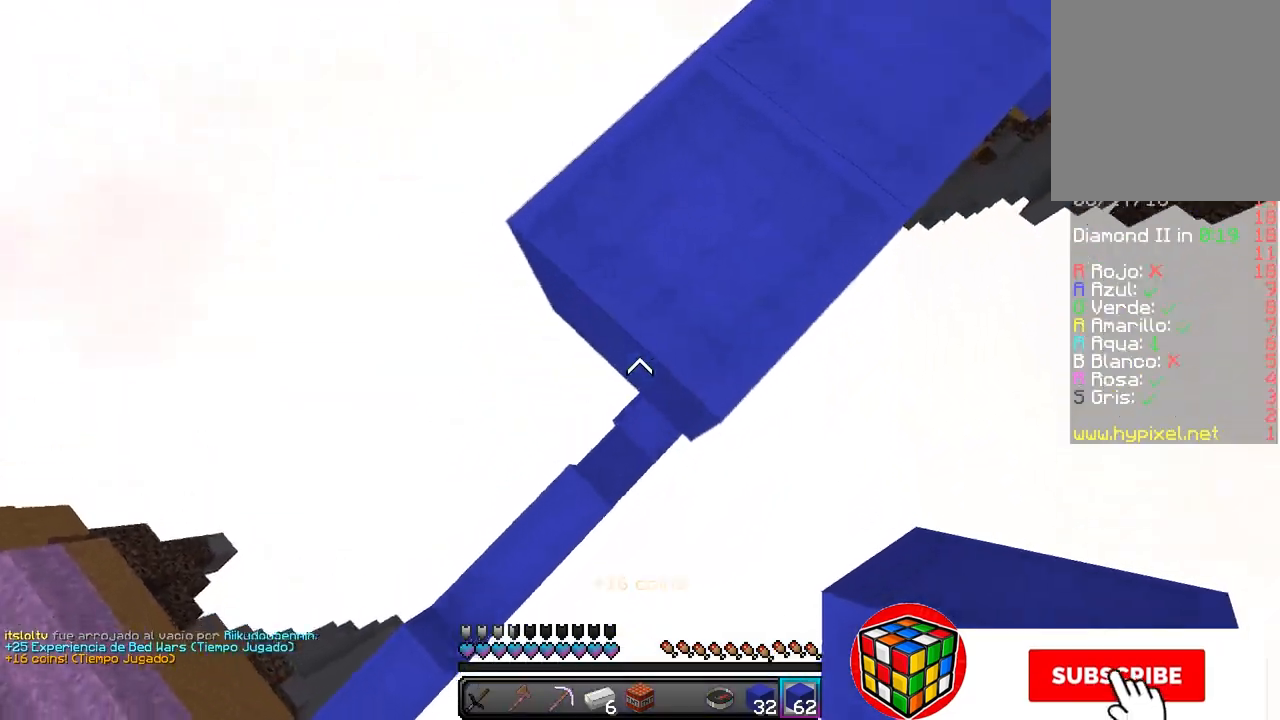
{"keys": ["a", "s"], "mouse": ["right"], "events": [[100, "mouse_right", "down"]]}
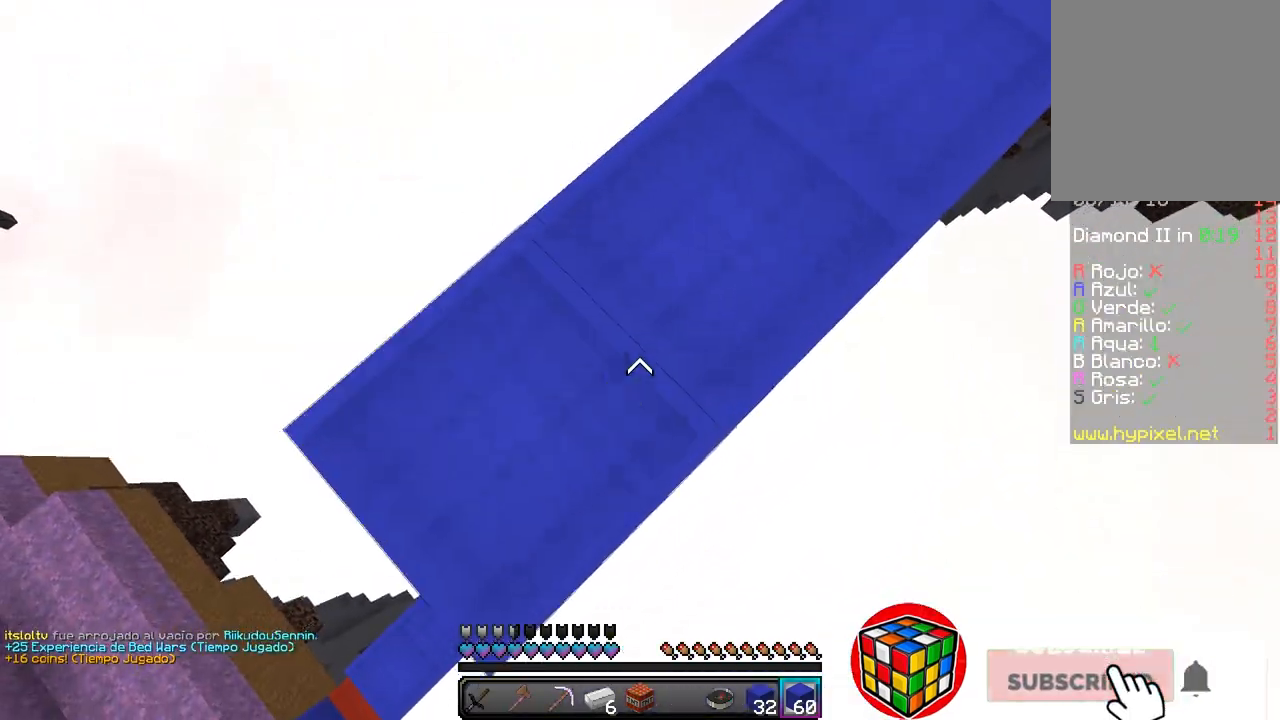
{"keys": ["a", "s"], "mouse": ["right"], "events": []}
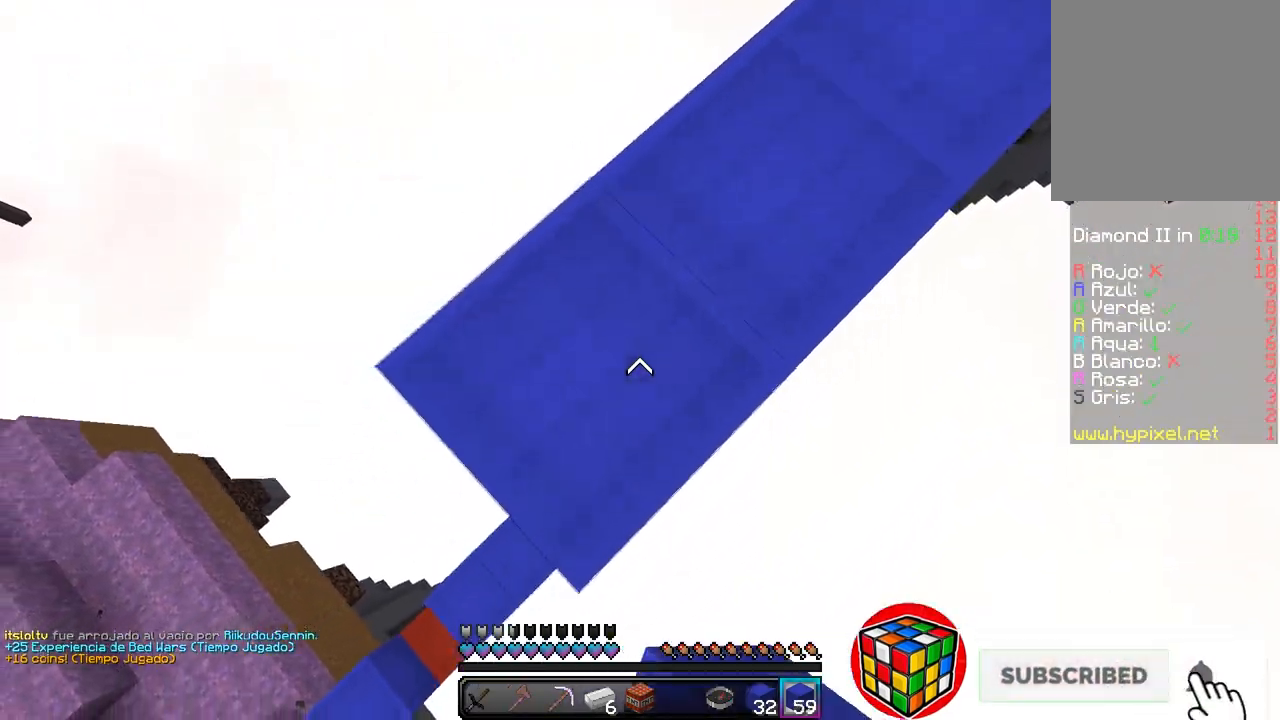
{"keys": ["a", "s"], "mouse": ["right"], "events": []}
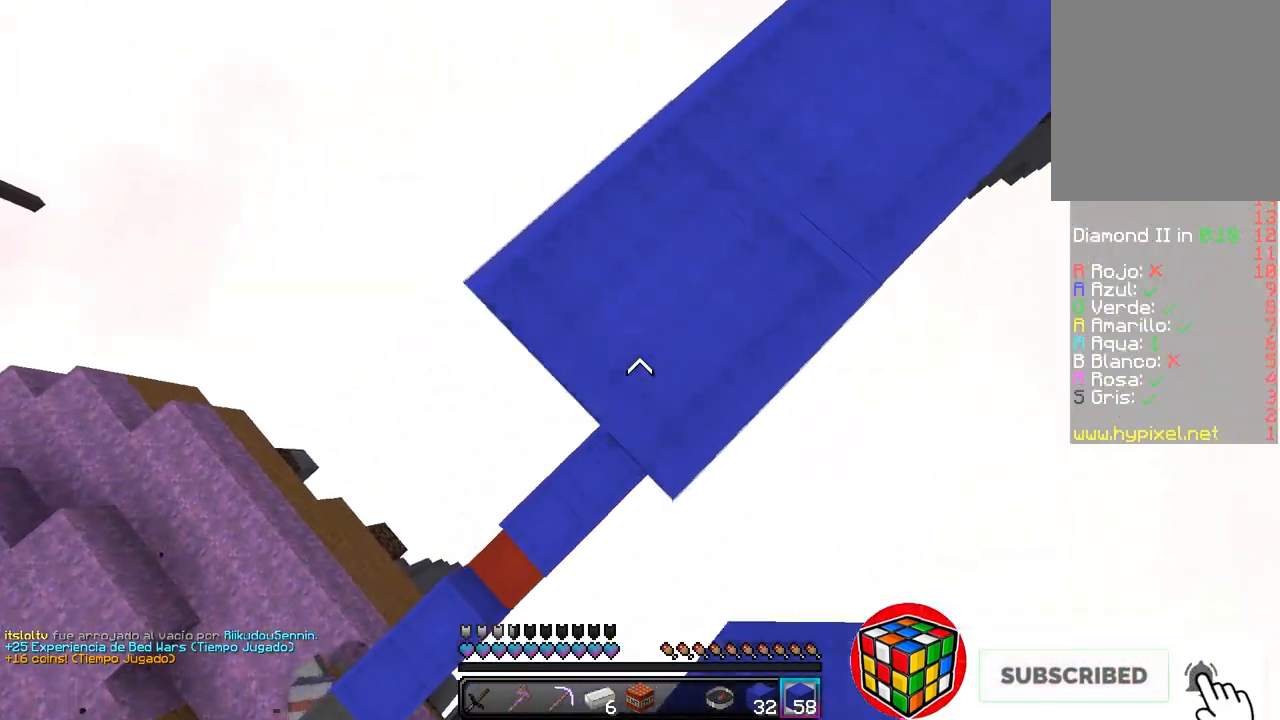
{"keys": ["a", "s"], "mouse": ["right"], "events": []}
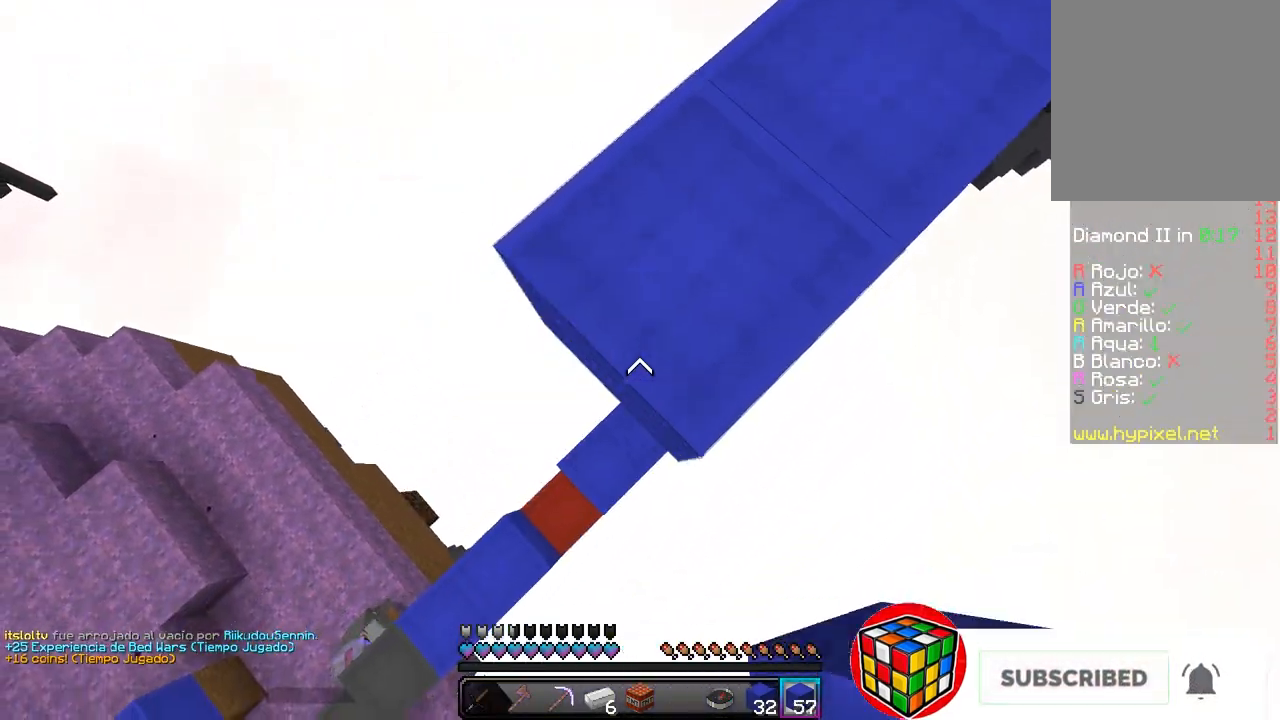
{"keys": ["a", "s"], "mouse": ["right"], "events": []}
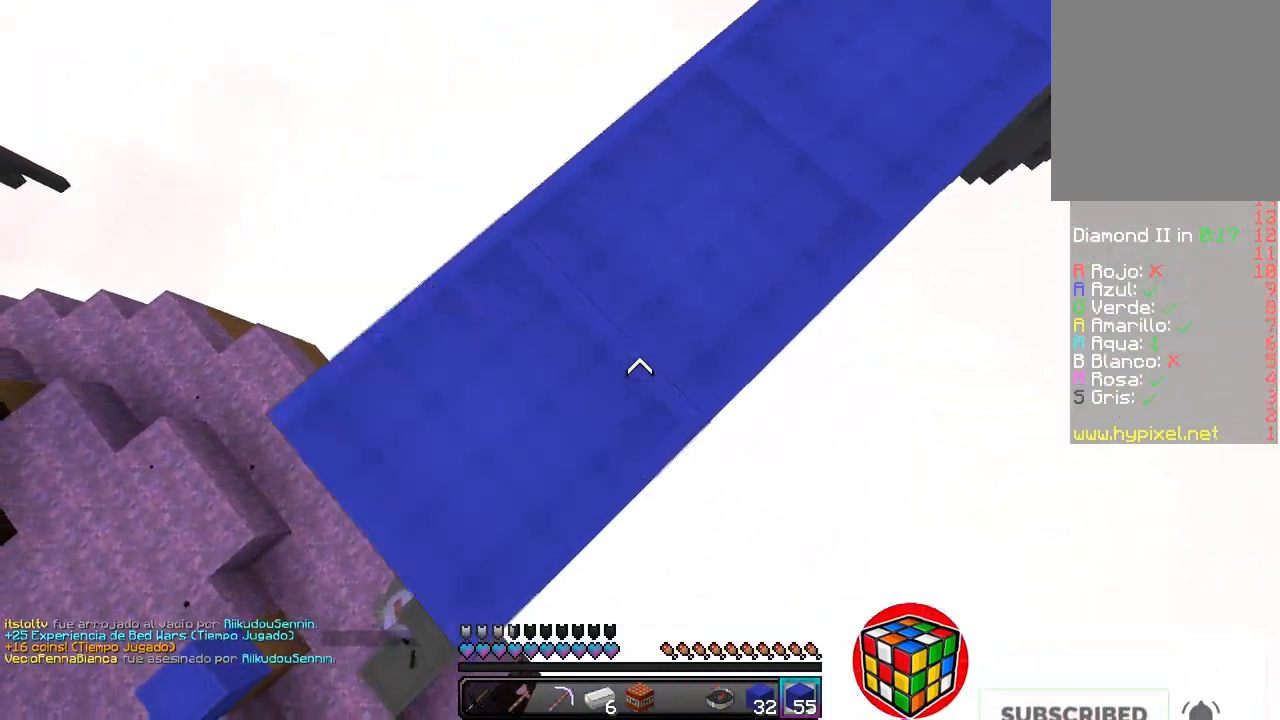
{"keys": ["w"], "mouse": [], "events": [[50, "a", "up"], [83, "mouse_right", "up"], [83, "s", "up"], [133, "w", "down"]]}
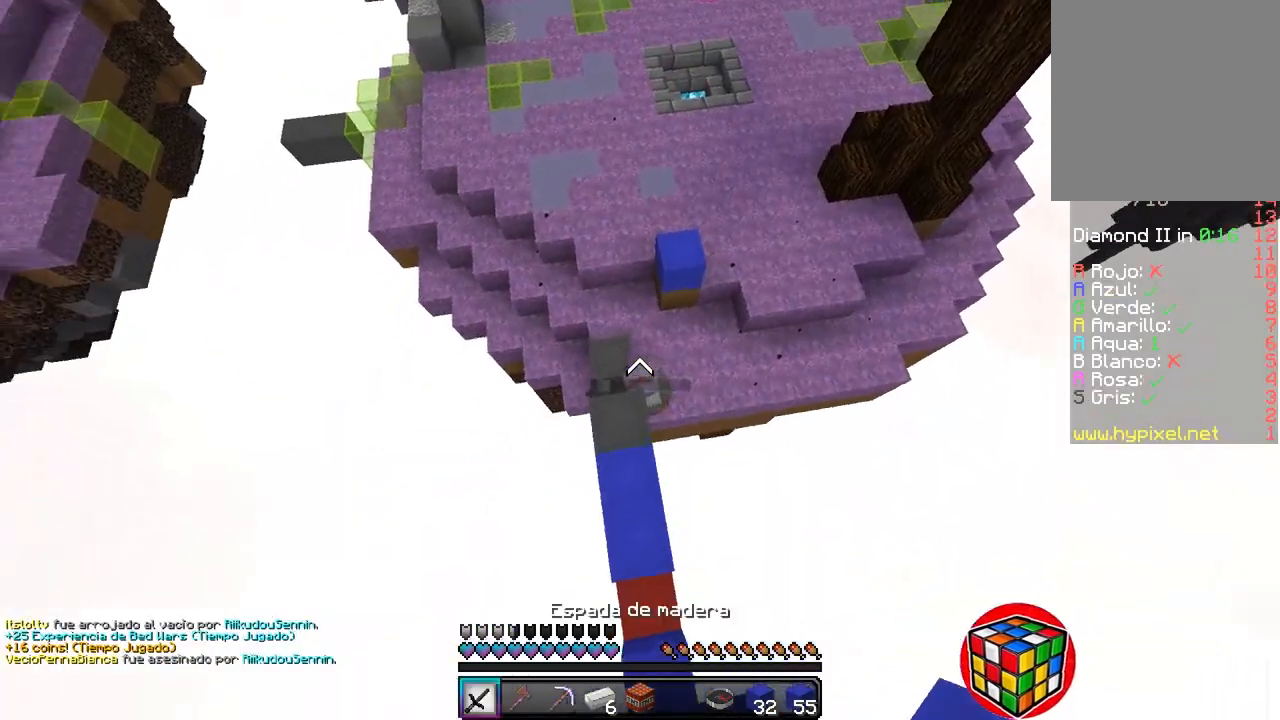
{"keys": ["a", "w"], "mouse": [], "events": [[183, "a", "down"]]}
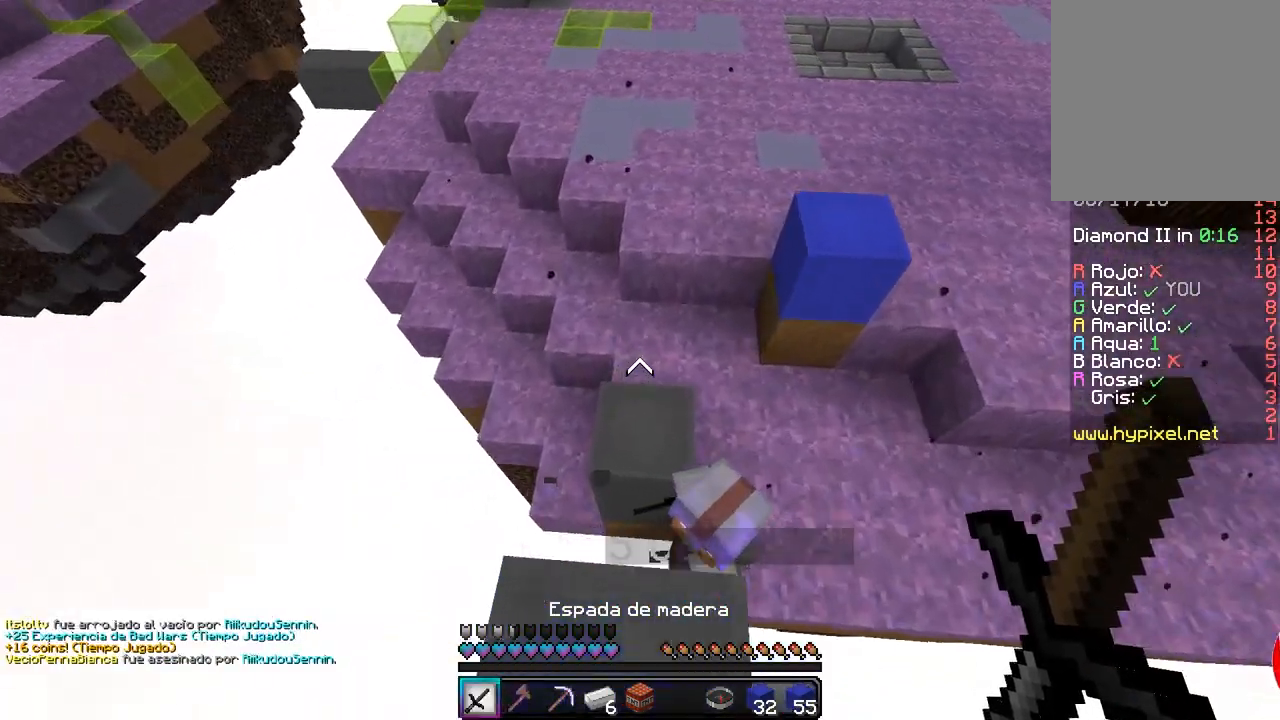
{"keys": ["a"], "mouse": ["left"], "events": [[33, "a", "up"], [217, "a", "down"], [500, "mouse_left", "down"], [500, "w", "up"]]}
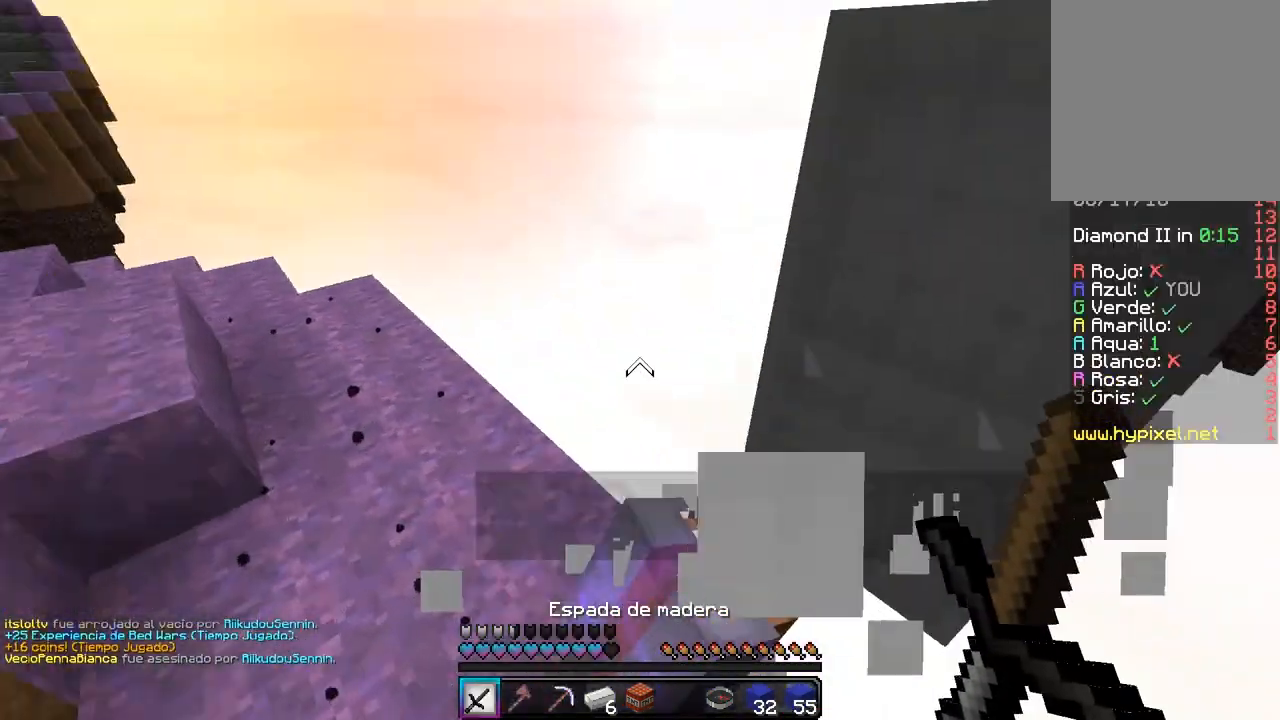
{"keys": ["a"], "mouse": ["left"], "events": [[250, "mouse_left", "up"], [283, "mouse_left", "down"], [383, "mouse_left", "up"], [400, "a", "up"], [417, "mouse_left", "down"], [500, "a", "down"]]}
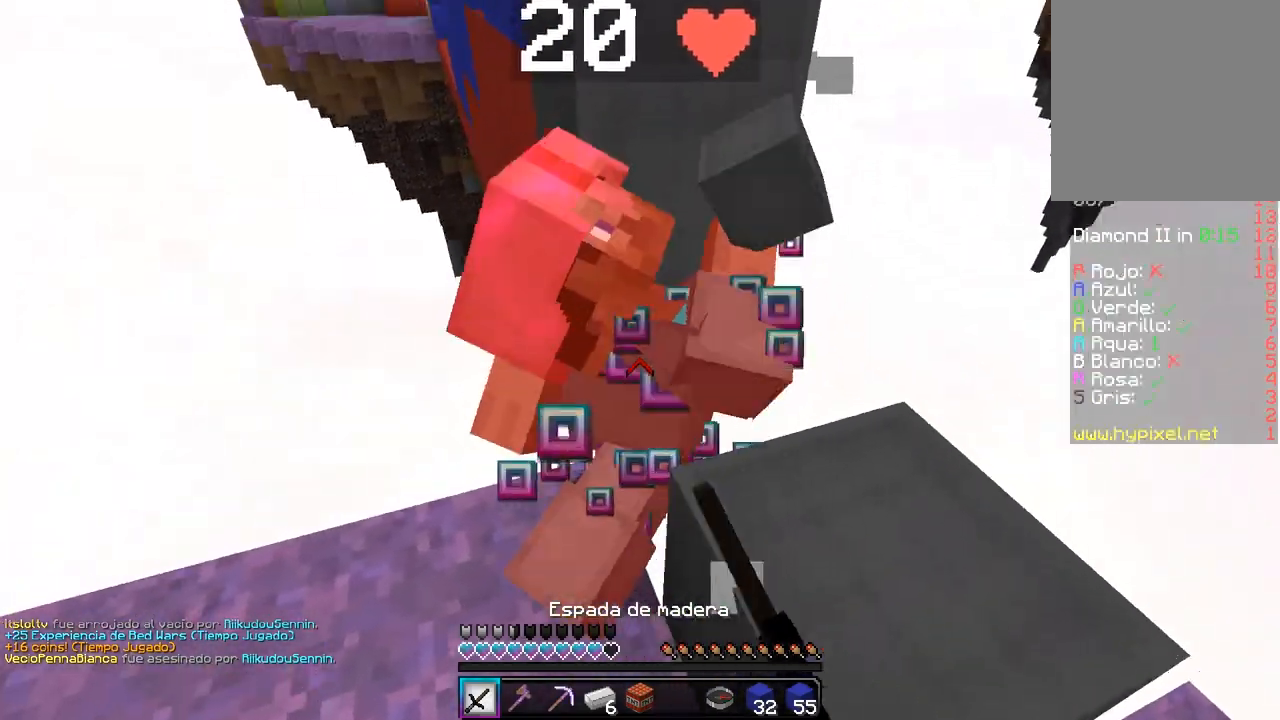
{"keys": ["w"], "mouse": ["left"], "events": [[33, "mouse_left", "up"], [50, "mouse_left", "down"], [83, "w", "down"], [117, "d", "down"], [183, "a", "up"], [317, "mouse_left", "up"], [333, "mouse_left", "down"], [383, "a", "down"], [417, "d", "up"], [433, "mouse_left", "up"], [467, "mouse_left", "down"], [500, "a", "up"]]}
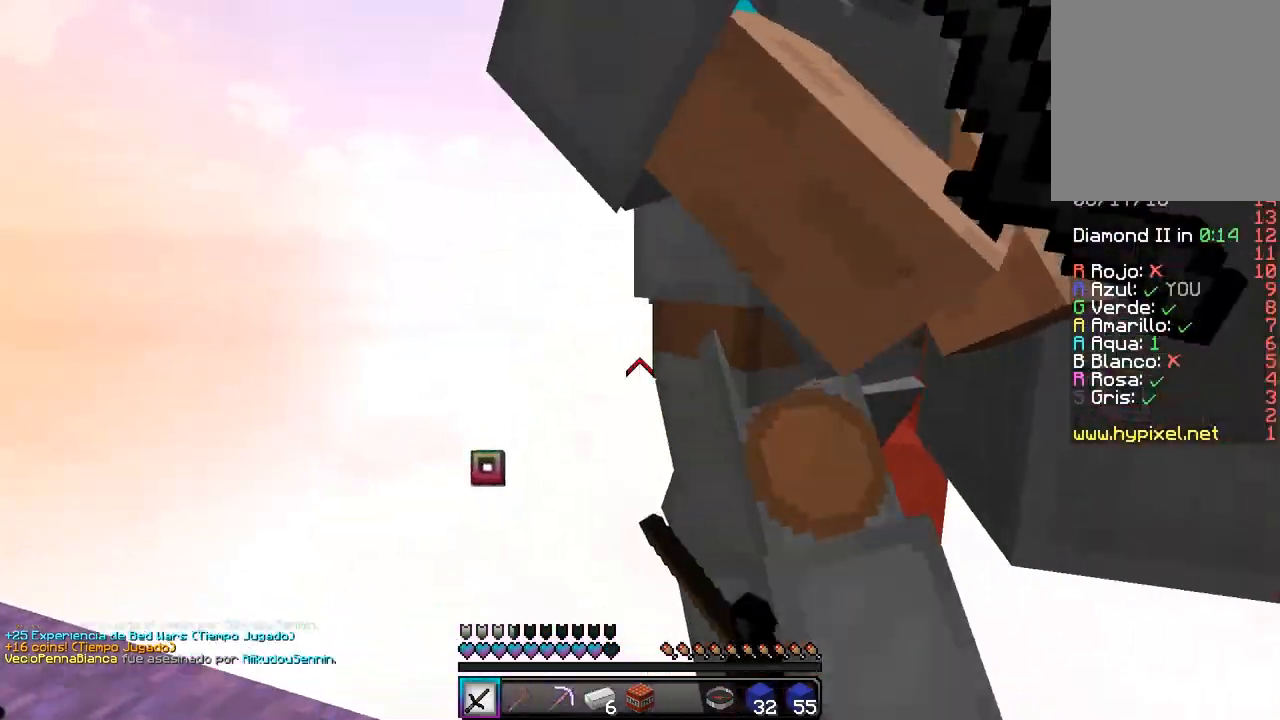
{"keys": ["a", "w"], "mouse": [], "events": [[83, "w", "up"], [100, "mouse_left", "up"], [117, "mouse_left", "down"], [250, "s", "down"], [283, "a", "down"], [433, "s", "up"], [467, "mouse_left", "up"], [500, "w", "down"]]}
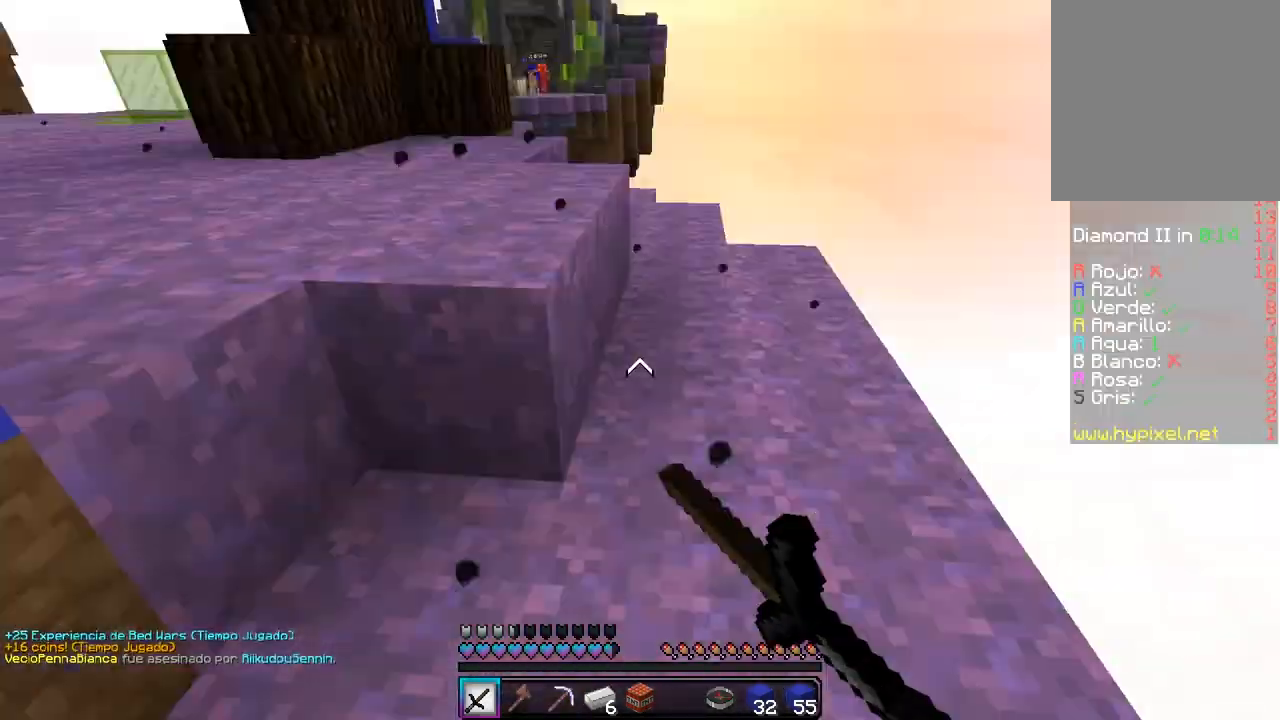
{"keys": ["a", "w"], "mouse": [], "events": []}
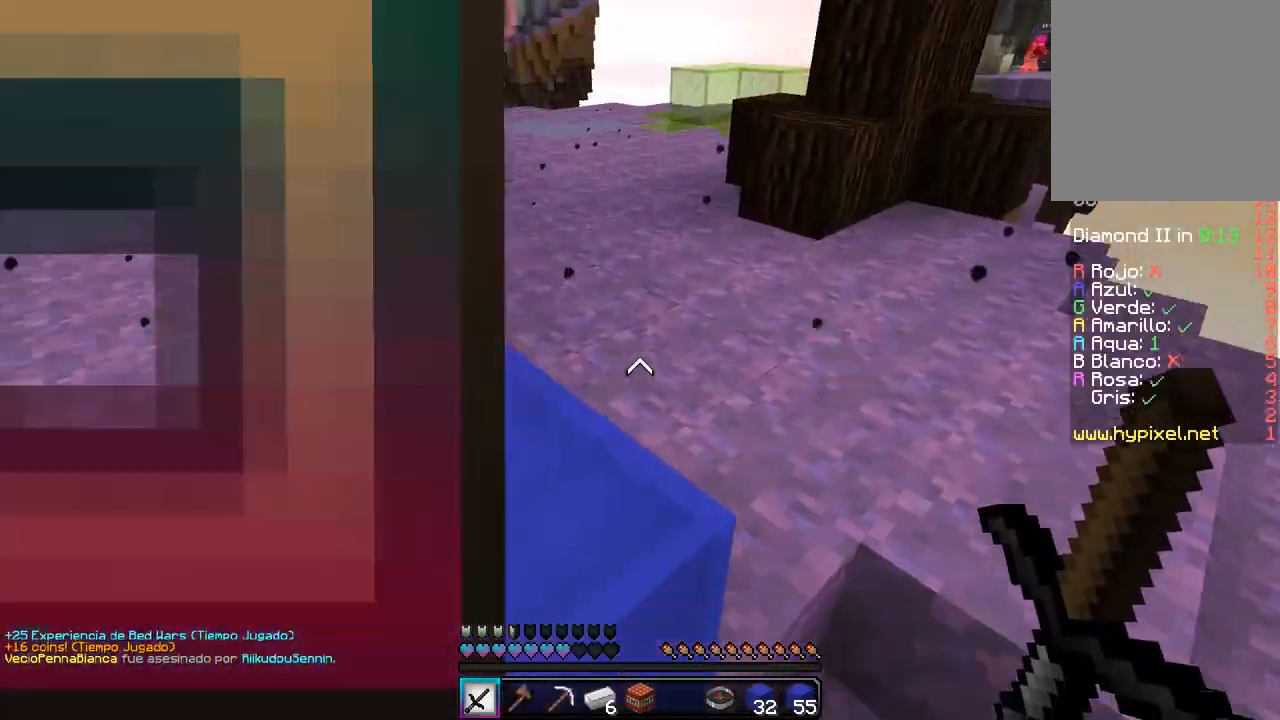
{"keys": ["d", "w"], "mouse": ["left"], "events": [[17, "mouse_left", "down"], [100, "d", "down"], [117, "a", "up"], [117, "mouse_left", "up"], [200, "mouse_left", "down"], [283, "mouse_left", "up"], [333, "mouse_left", "down"], [483, "mouse_left", "up"], [500, "mouse_left", "down"]]}
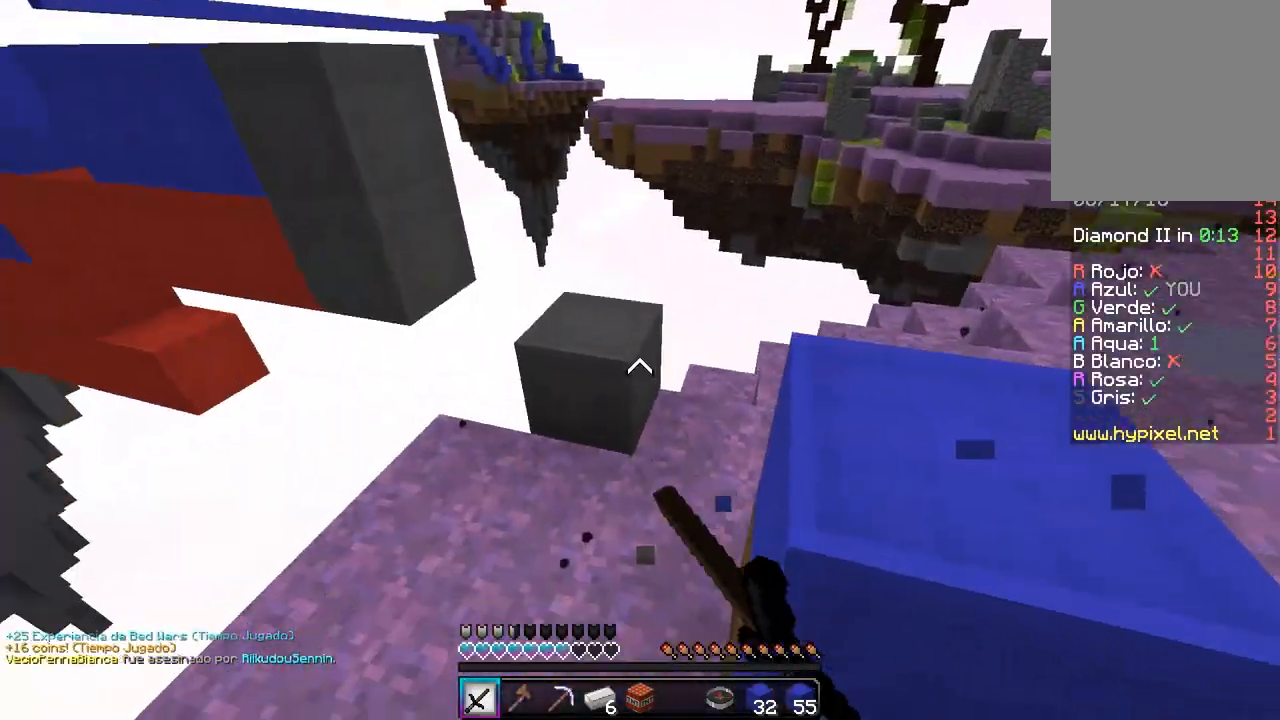
{"keys": ["w"], "mouse": [], "events": [[250, "mouse_left", "up"], [450, "d", "up"]]}
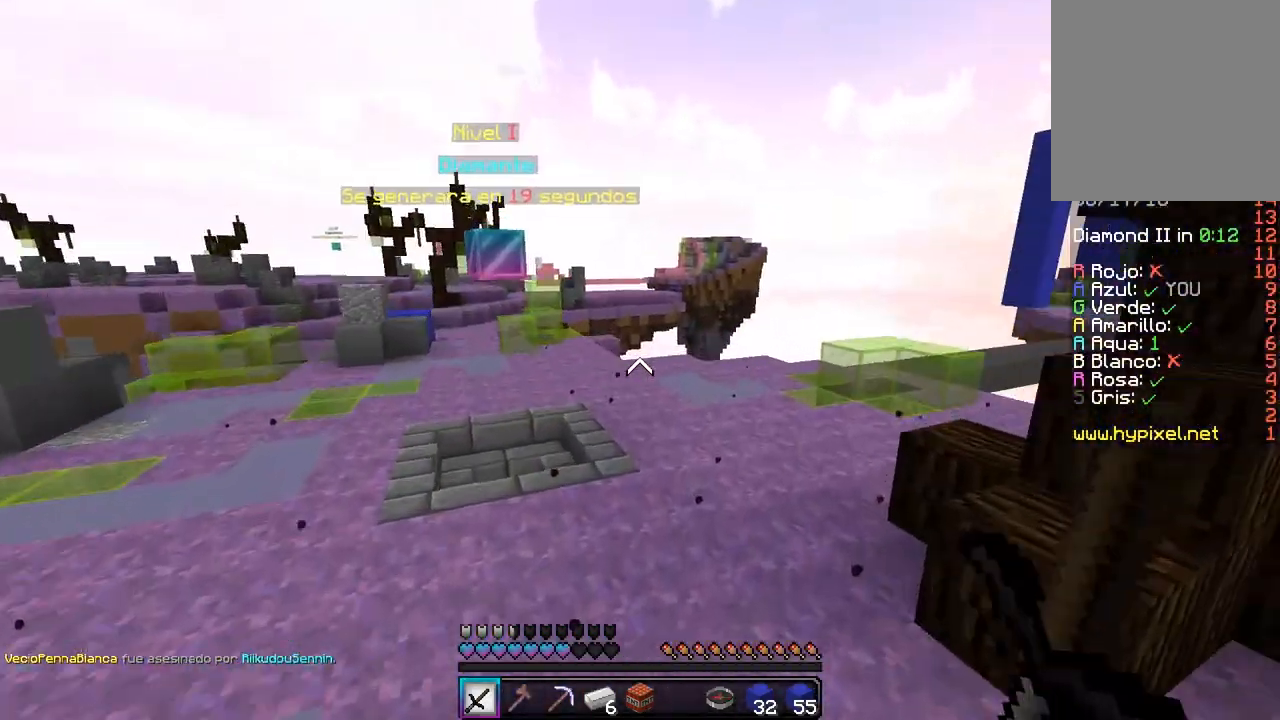
{"keys": ["a", "w"], "mouse": [], "events": [[233, "a", "down"]]}
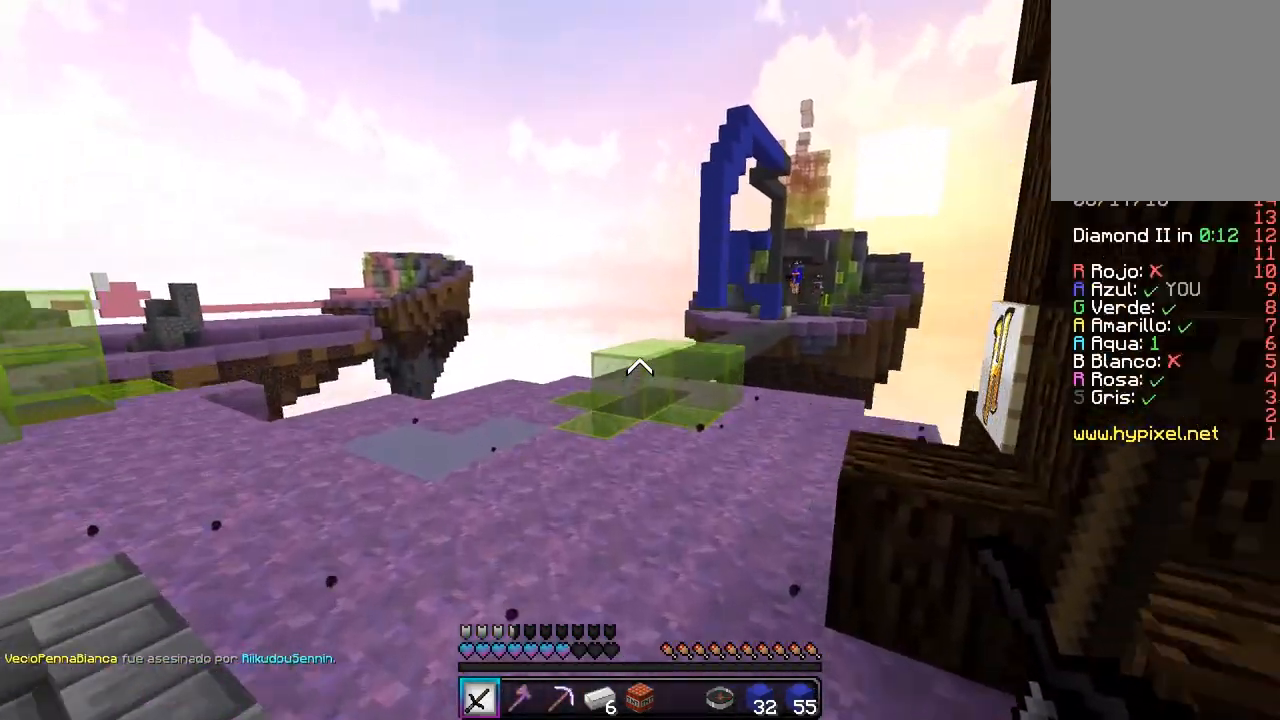
{"keys": ["a", "w"], "mouse": [], "events": [[150, "a", "up"], [500, "a", "down"]]}
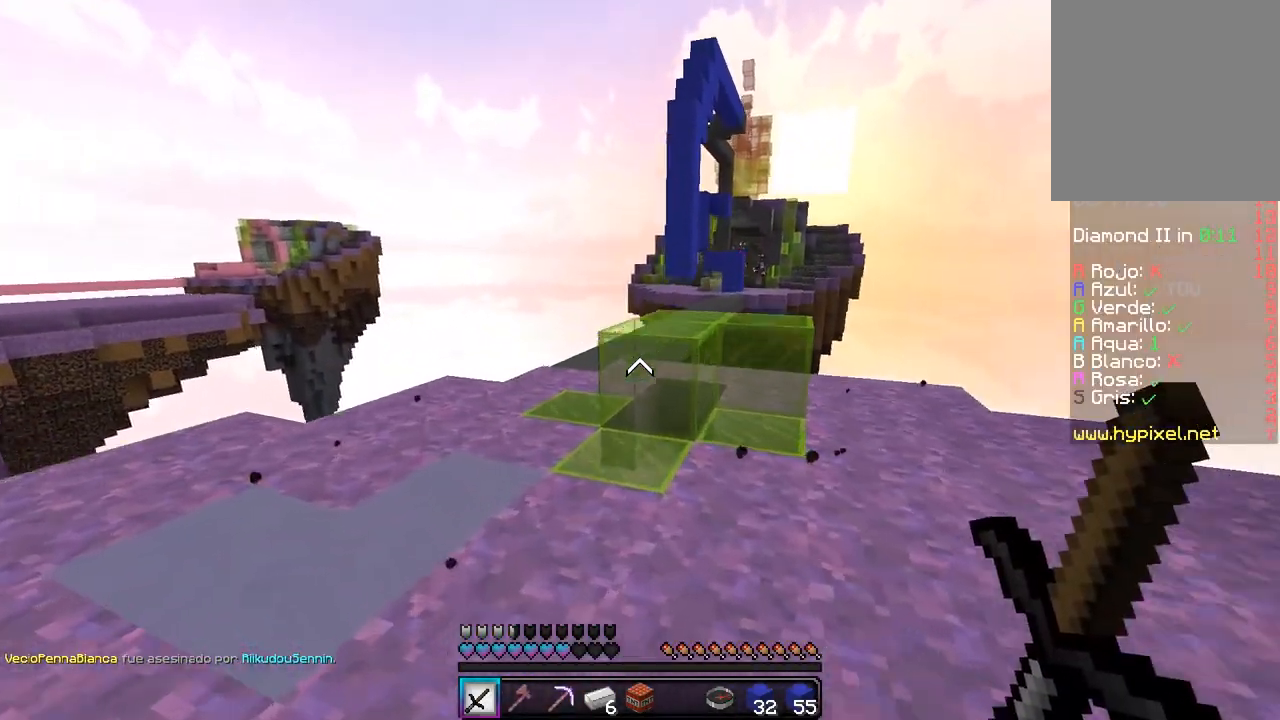
{"keys": ["w"], "mouse": [], "events": [[467, "a", "up"]]}
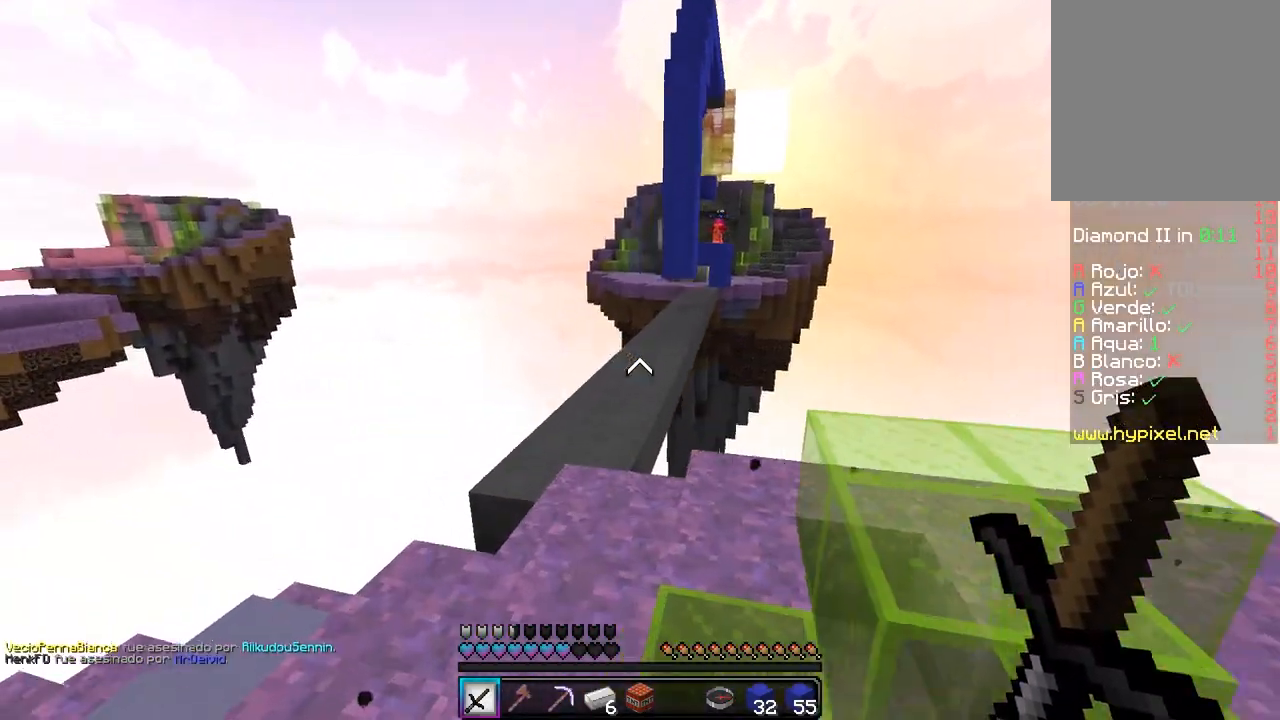
{"keys": ["w"], "mouse": [], "events": []}
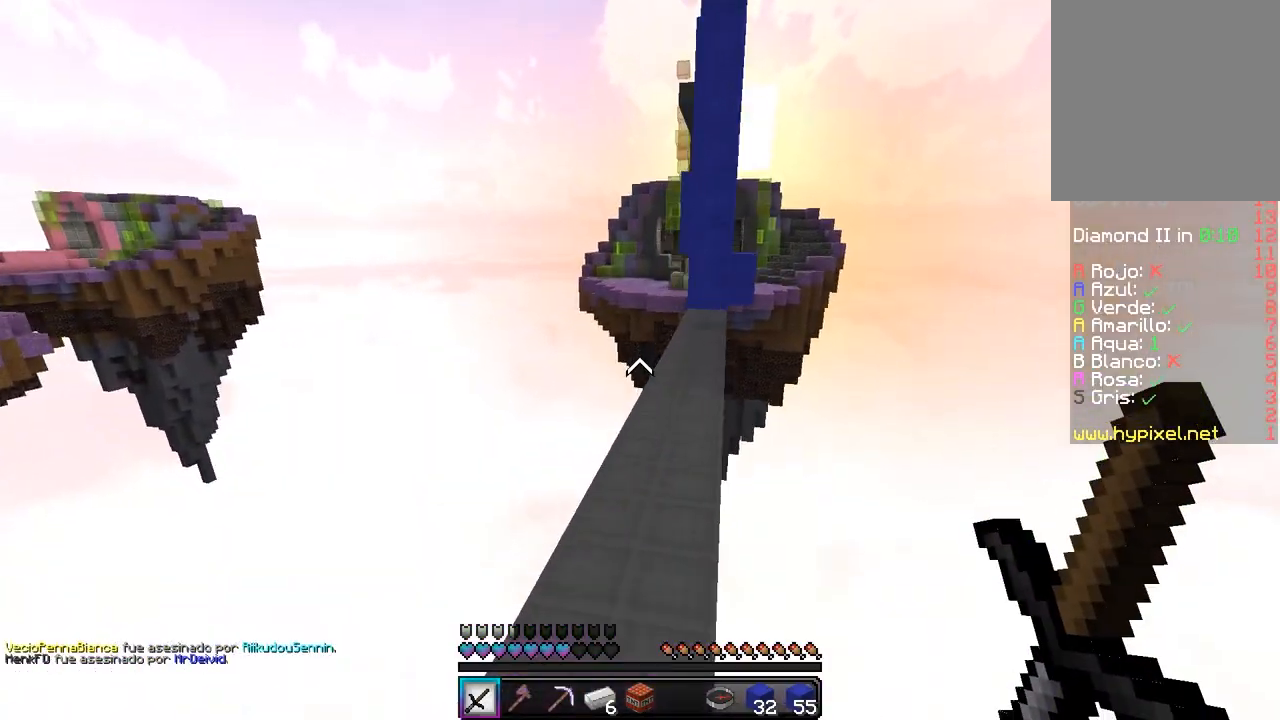
{"keys": ["w"], "mouse": [], "events": []}
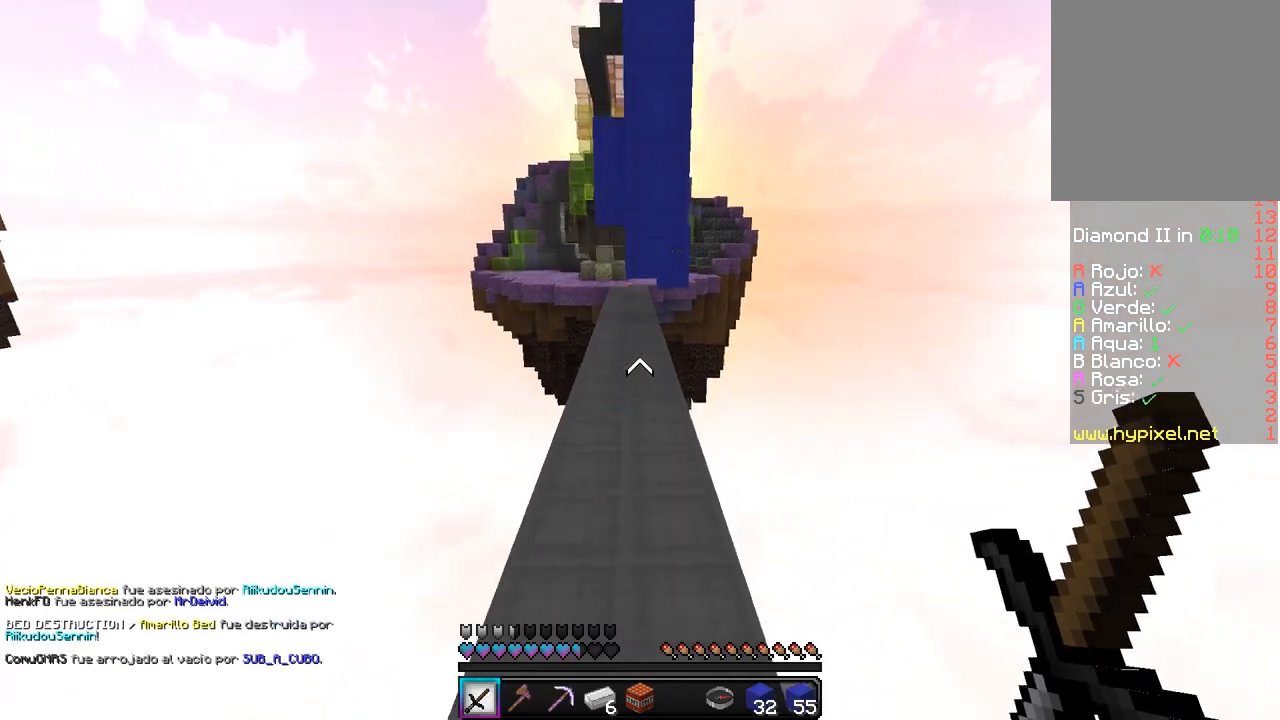
{"keys": ["d", "w"], "mouse": [], "events": [[383, "d", "down"]]}
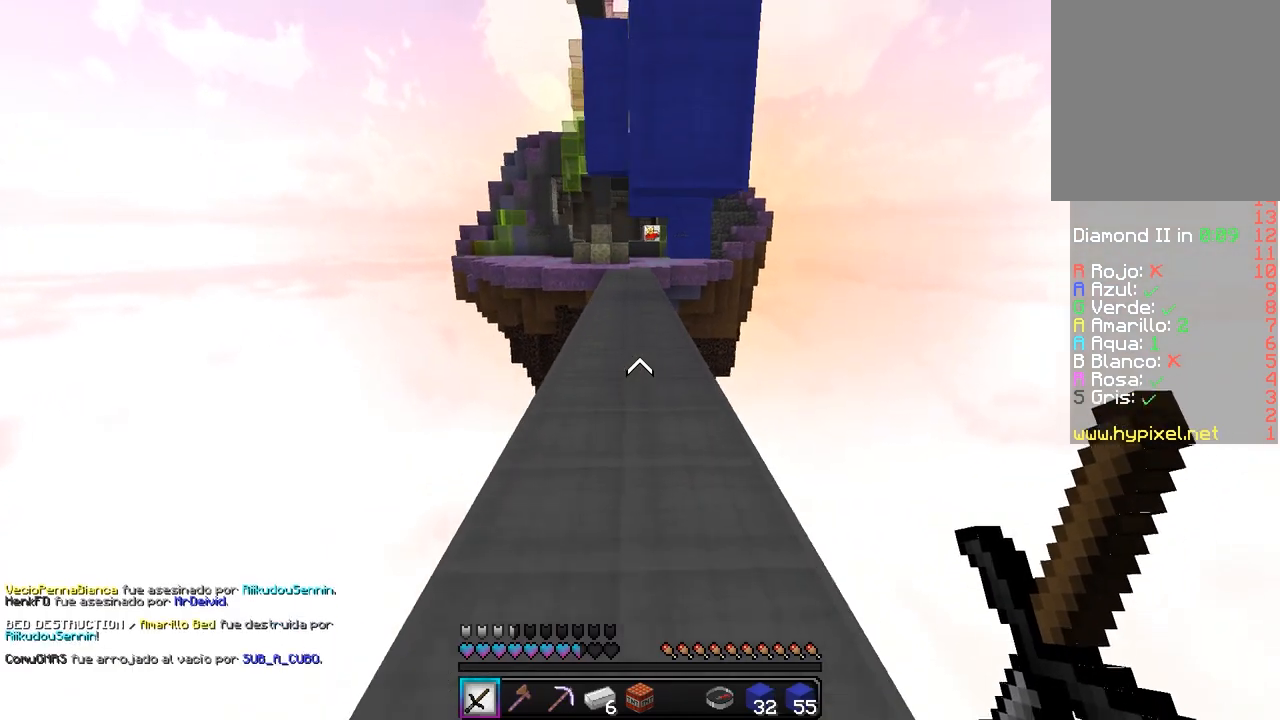
{"keys": ["w"], "mouse": [], "events": [[67, "d", "up"]]}
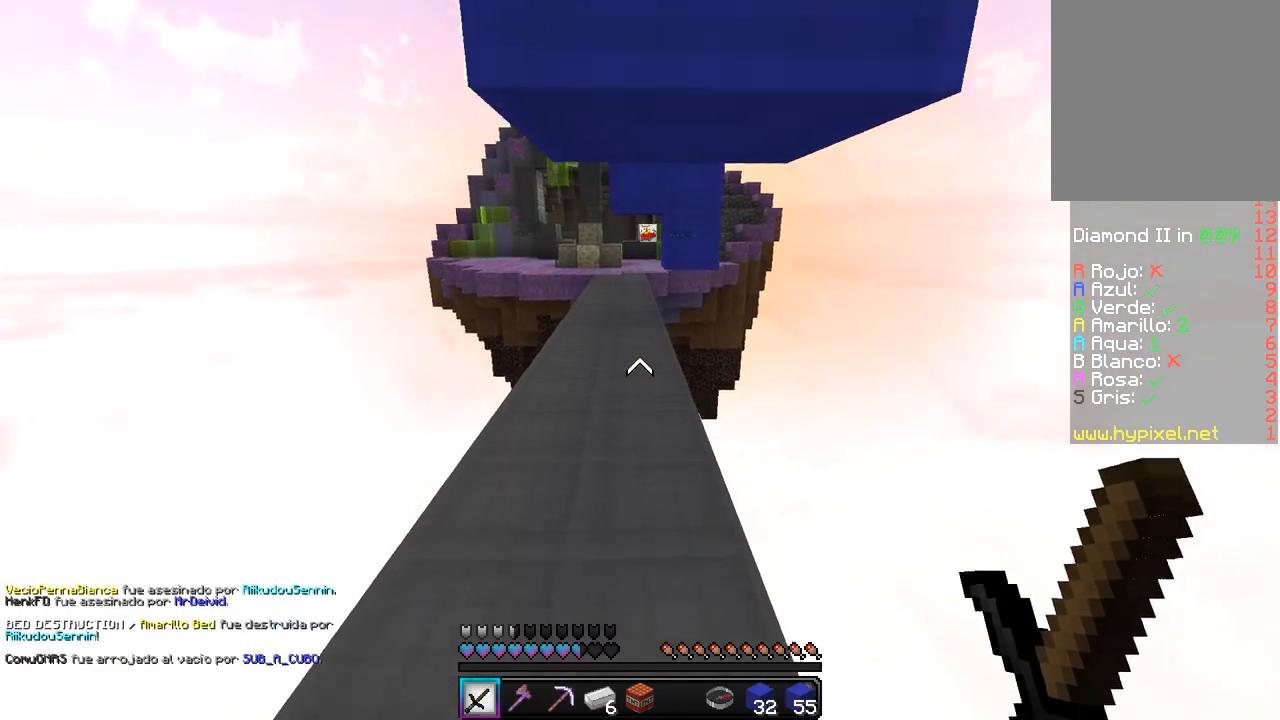
{"keys": ["w"], "mouse": [], "events": []}
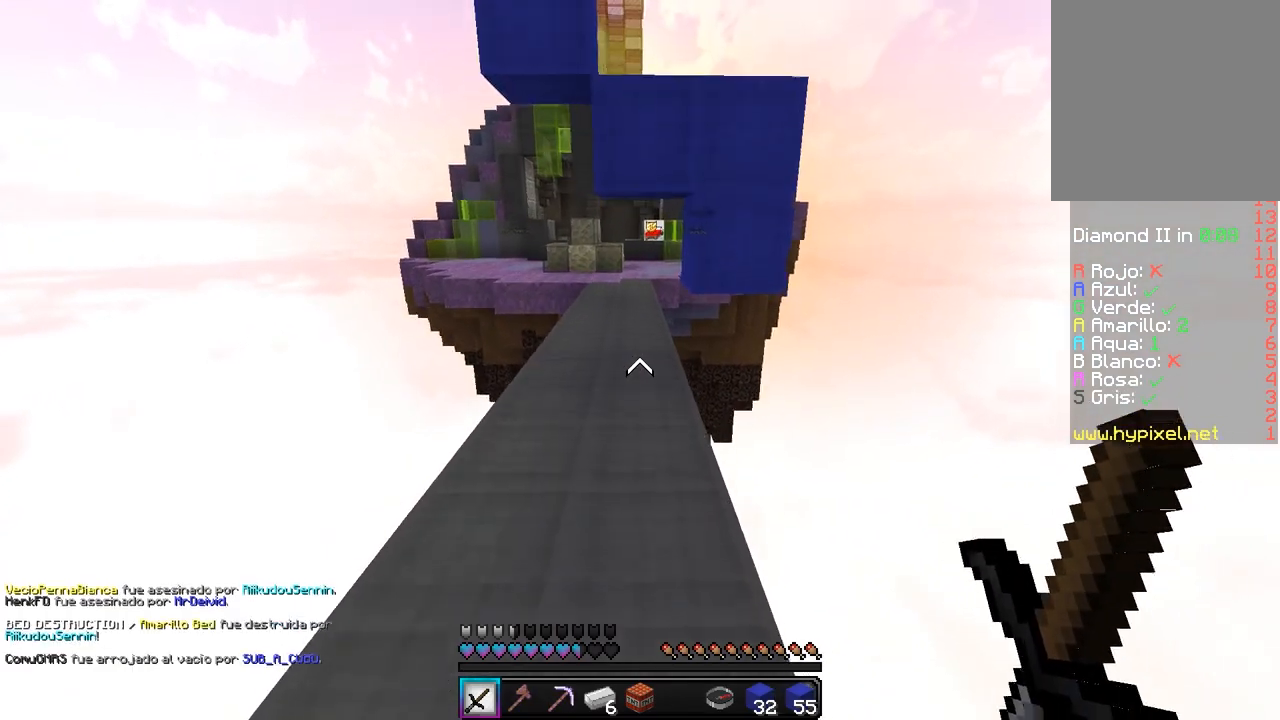
{"keys": ["w"], "mouse": [], "events": []}
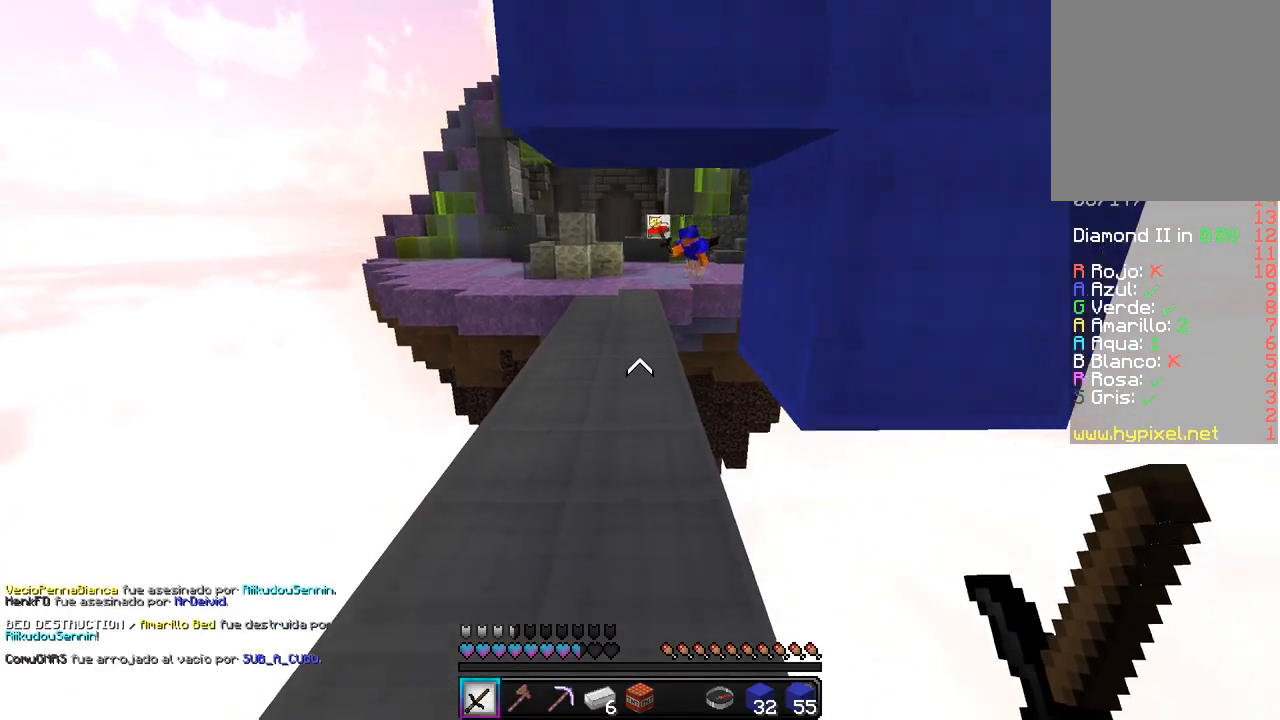
{"keys": ["w"], "mouse": [], "events": []}
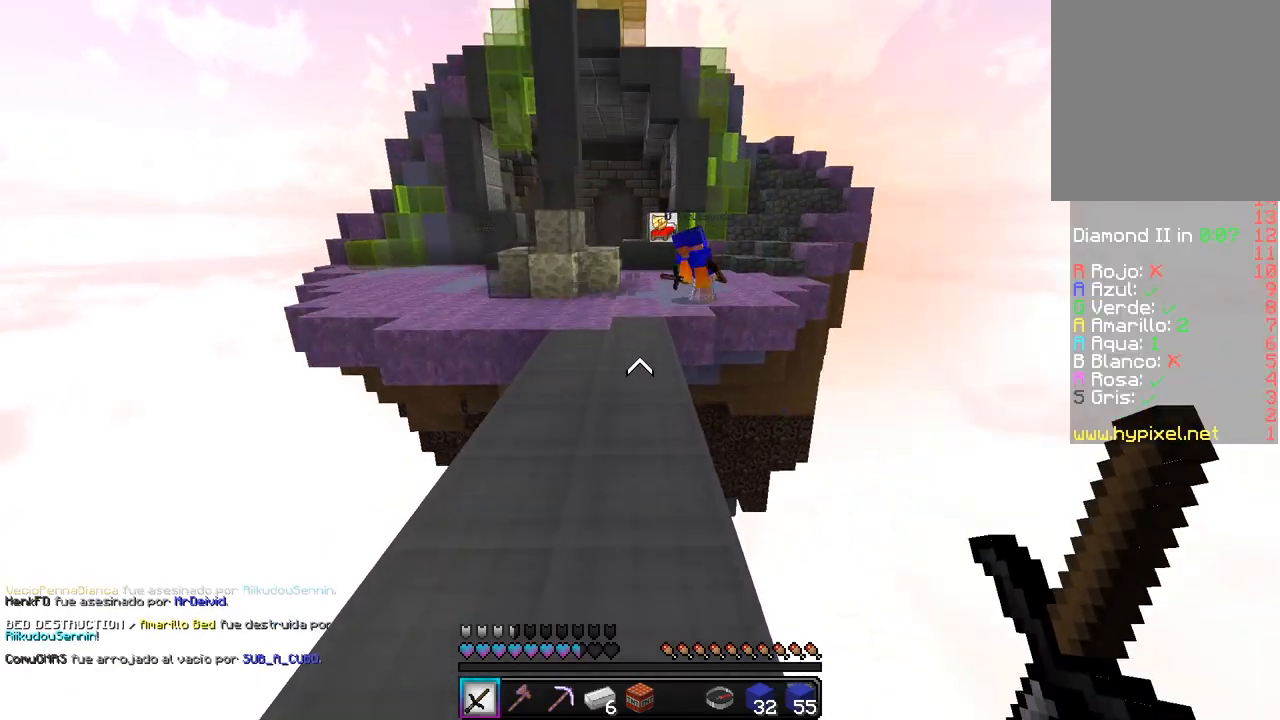
{"keys": ["w"], "mouse": [], "events": []}